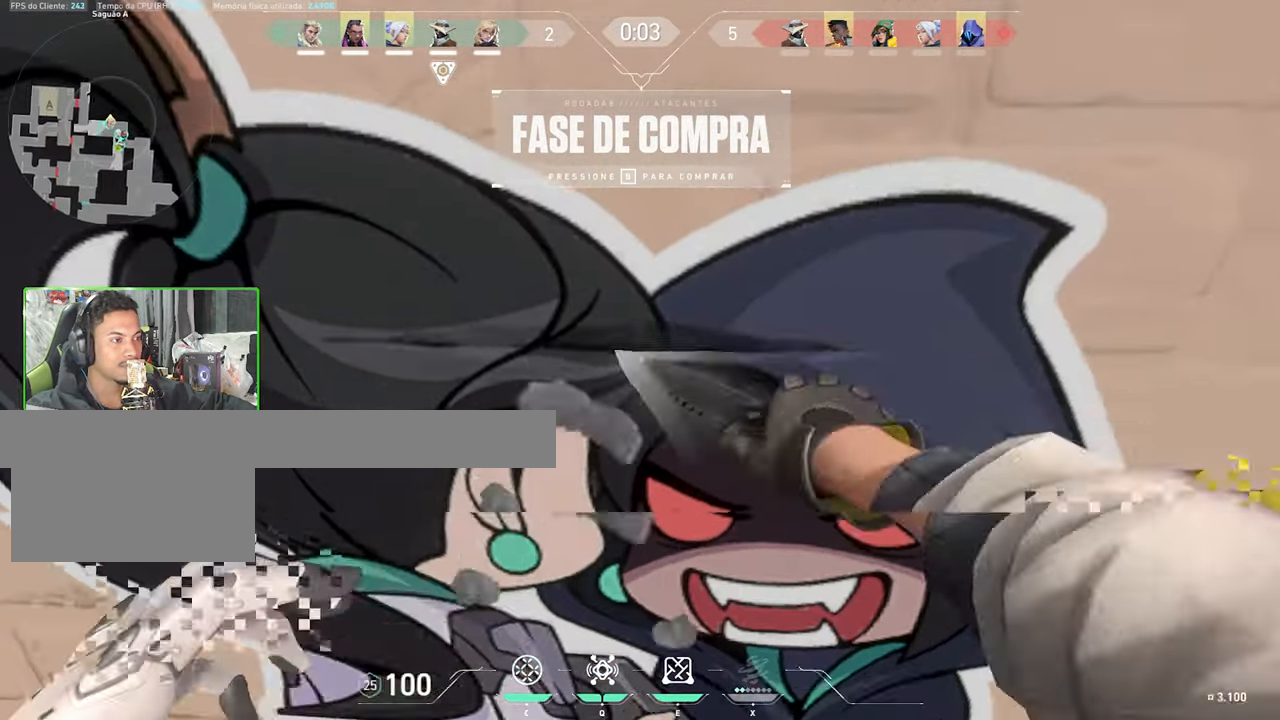
Gameplay with keyboard and mouse; each line is a JSON object with the keys and mouse buttons held at the frame after it. "events" lists presses ("down") and releases ("up") of "1", "2", "3", "4", "5", "a", "alt", "c", "caps_lock", "ctrl", "d", "e", "f", "g", "q", "r", "s", "shift", "space", "t", "tab", "v", "w", "x", "z", "mouse_left", "mouse_wheel" and "mouse_right" between this image and that frame as [ms after this image, input, new state], when the widget could be followed in between. "mouse_left", "mouse_wheel", "mouse_right" = the "left", "wheel", "right" buttons of the "mouse" list. No other keys are recorded. "wheel" means that the mouse wheel is clicked or scrolled. "mouse_move" is the direction in which the mouse moves at that frame (one of eight, or "still"), when it could be read.
{"keys": ["w"], "mouse": [], "mouse_move": "up", "events": [[17, "s", "down"], [184, "s", "up"], [384, "w", "down"]]}
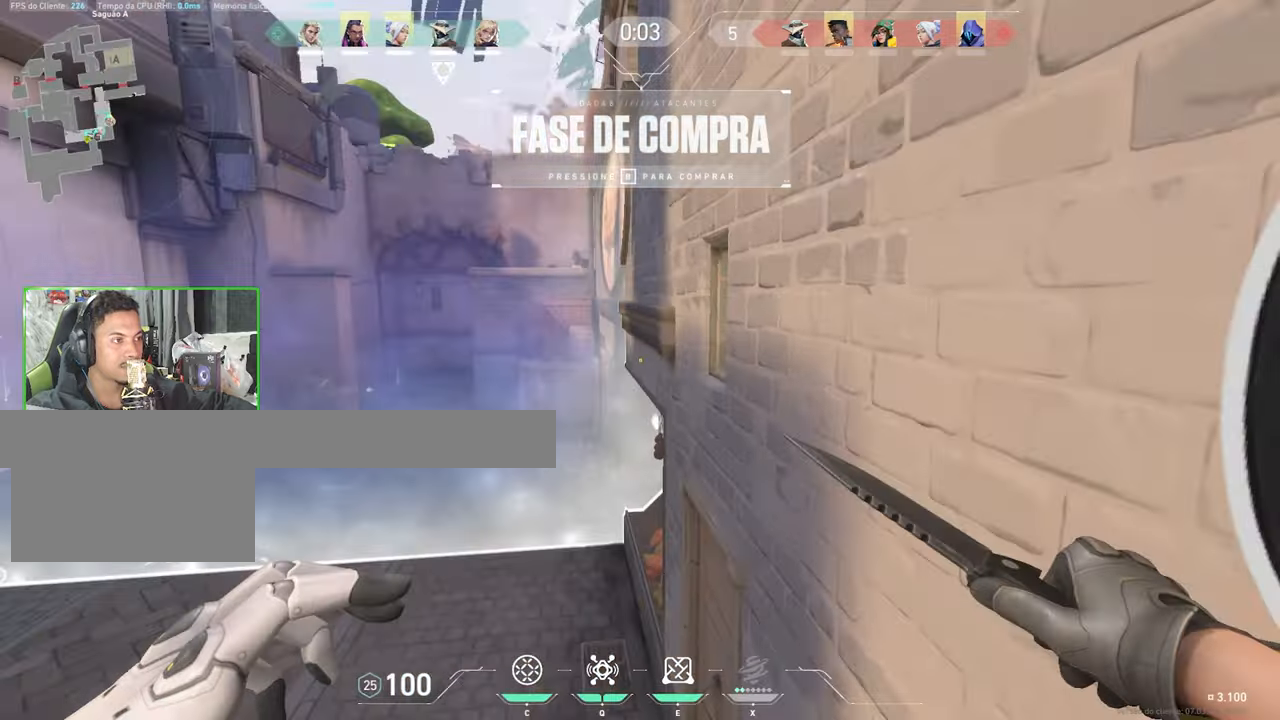
{"keys": ["shift", "w"], "mouse": [], "events": [[467, "shift", "down"]]}
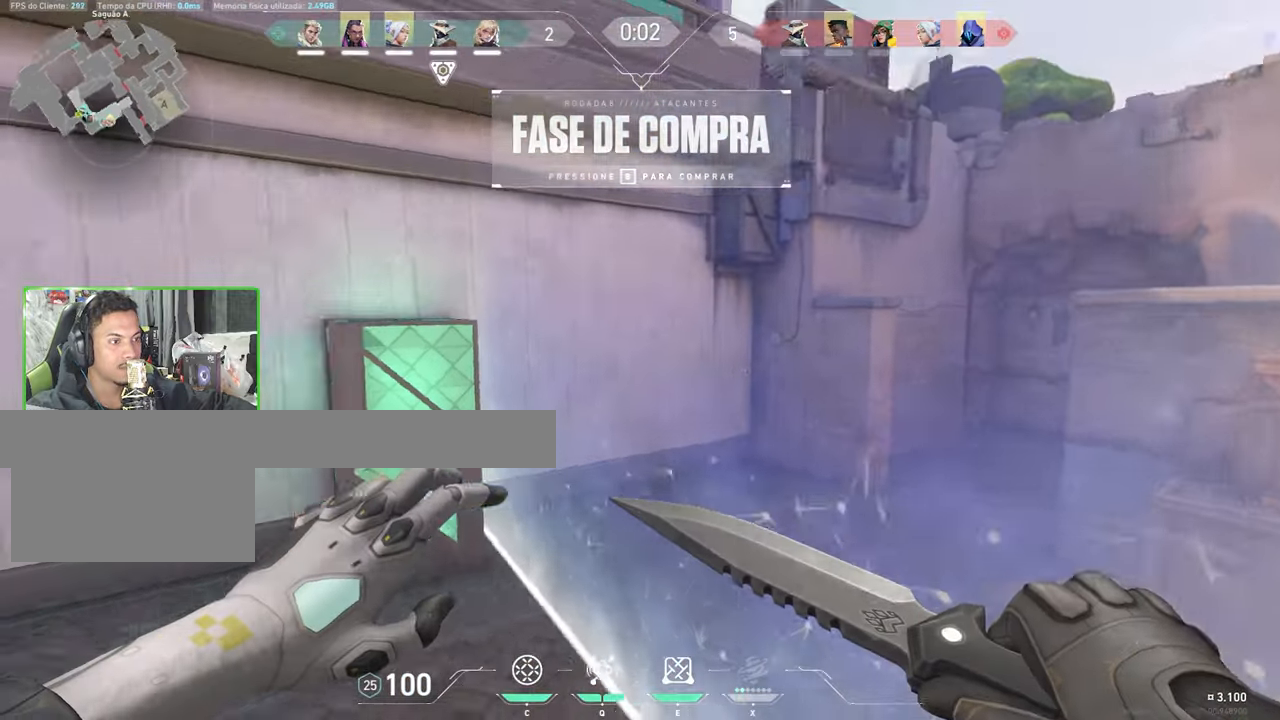
{"keys": ["a", "shift", "w"], "mouse": [], "mouse_move": "left", "events": [[200, "a", "down"]]}
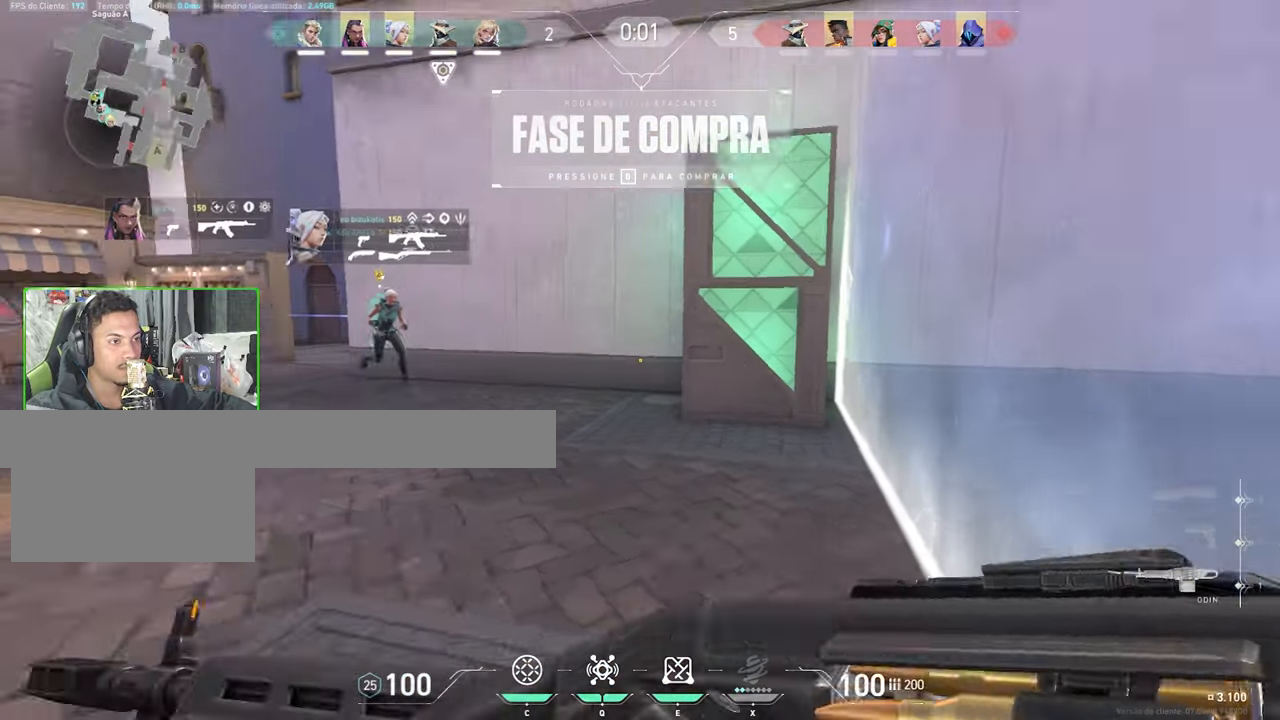
{"keys": ["a", "shift", "v"], "mouse": [], "mouse_move": "still", "events": [[350, "w", "up"], [450, "v", "down"]]}
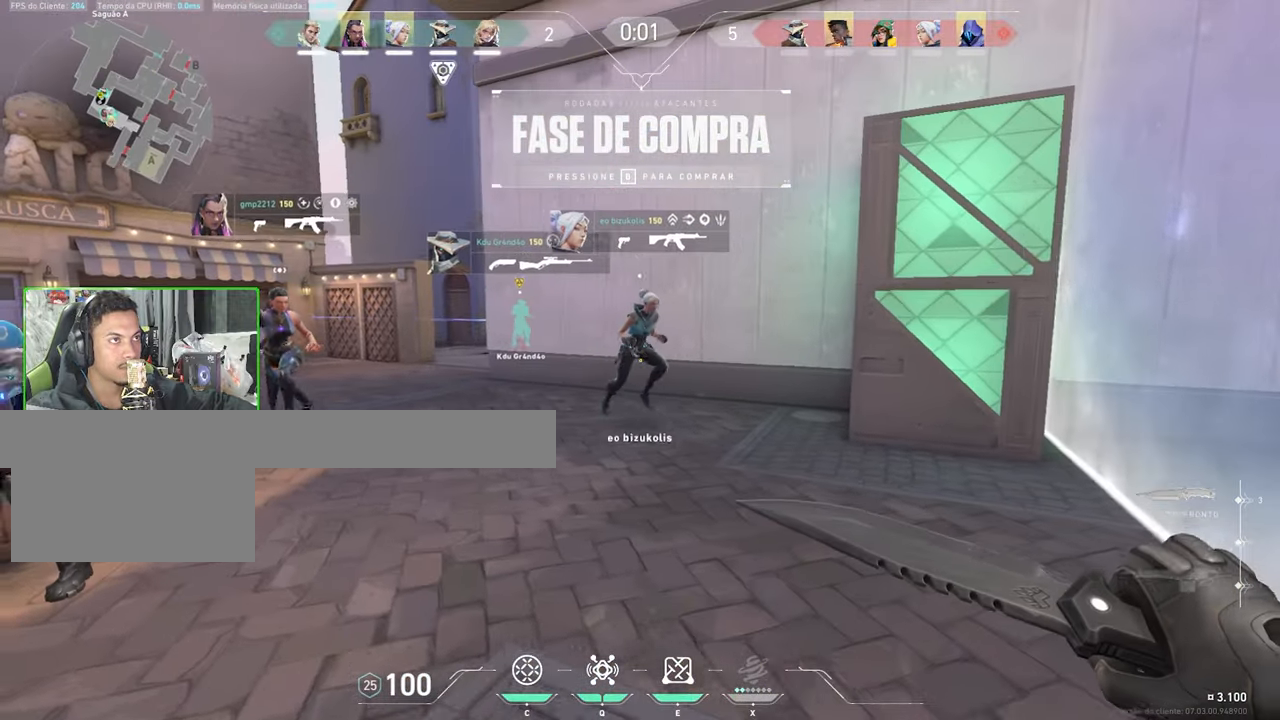
{"keys": [], "mouse": [], "mouse_move": "up-right", "events": [[134, "shift", "up"], [317, "v", "up"], [467, "a", "up"]]}
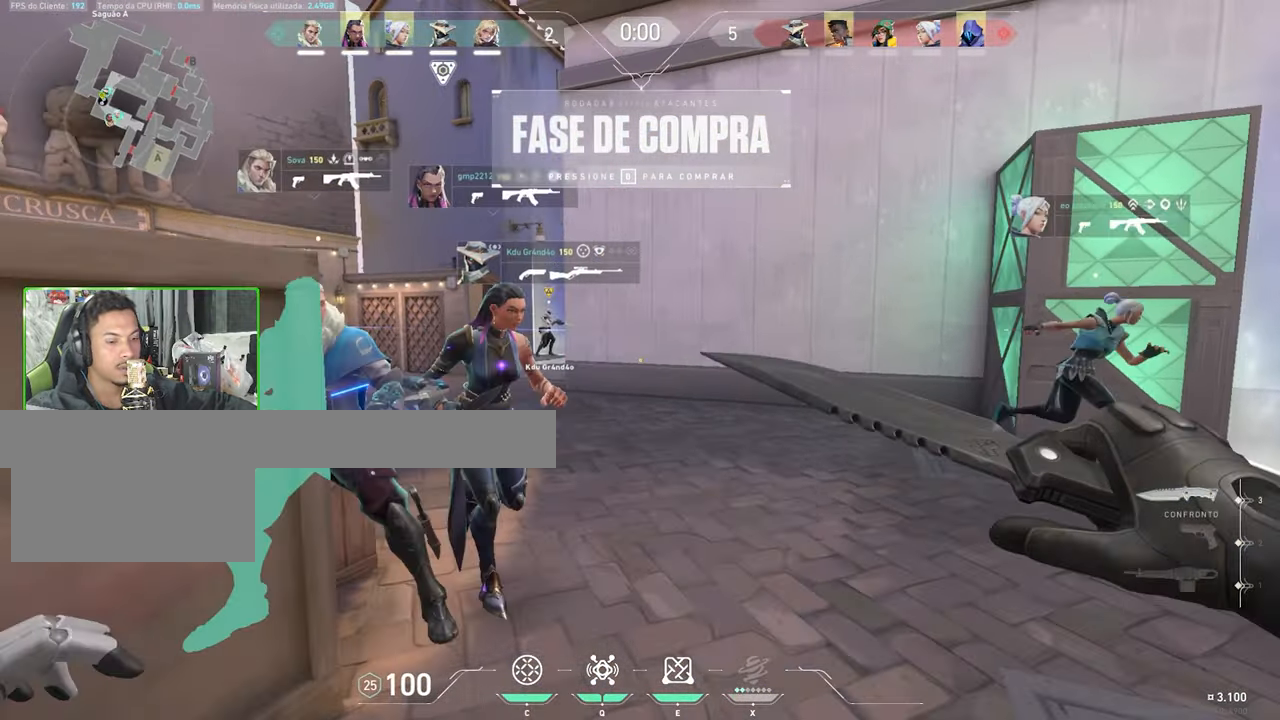
{"keys": [], "mouse": [], "mouse_move": "still", "events": []}
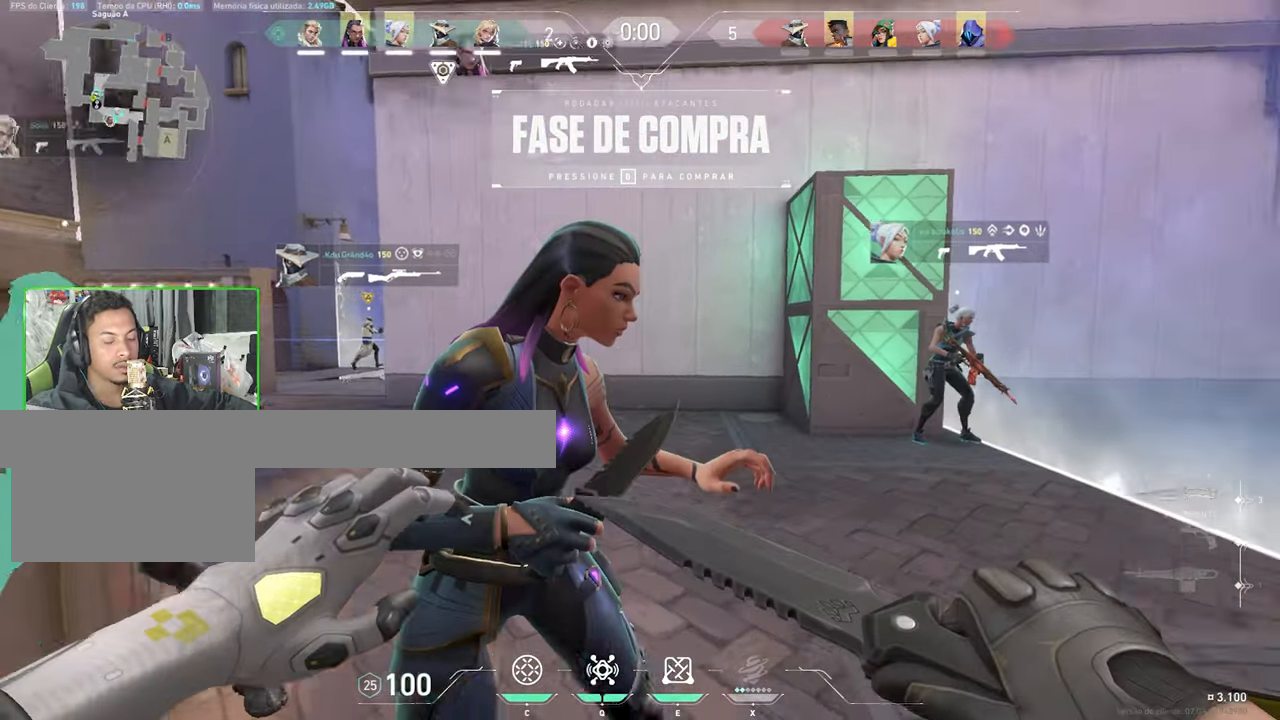
{"keys": ["w"], "mouse": [], "mouse_move": "still", "events": [[484, "w", "down"]]}
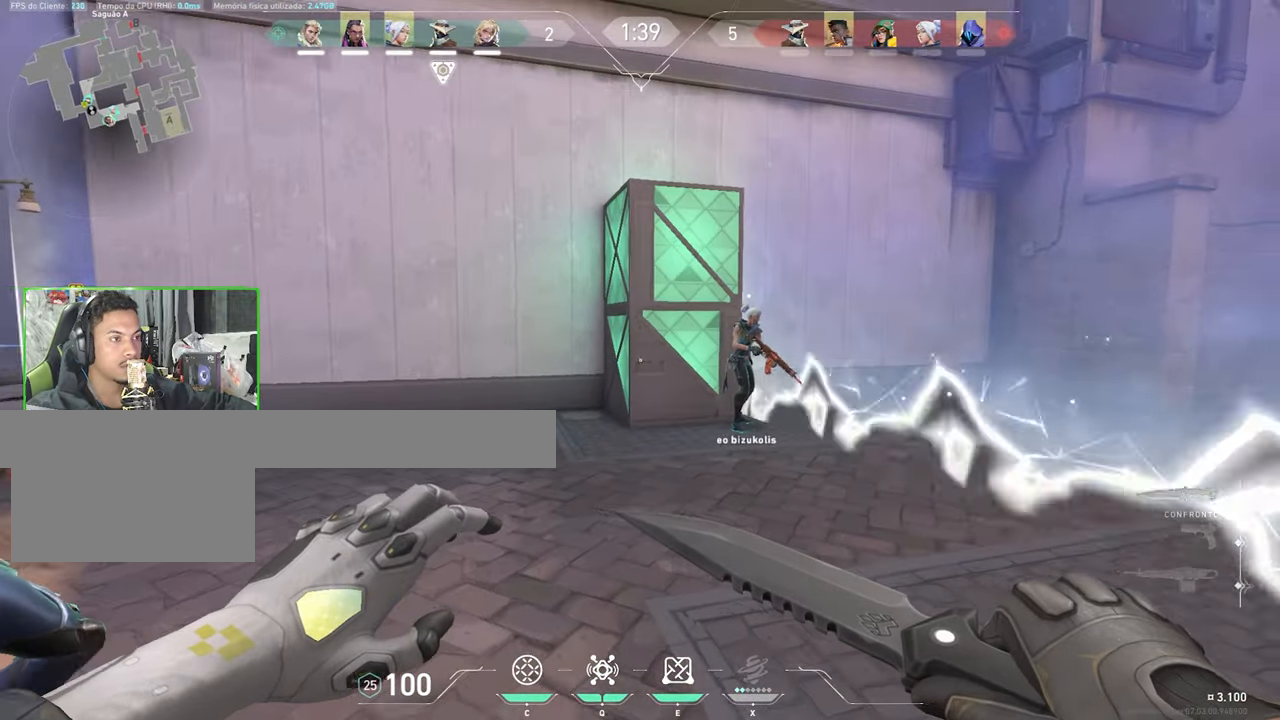
{"keys": ["v", "w"], "mouse": [], "mouse_move": "down-left", "events": [[84, "v", "down"]]}
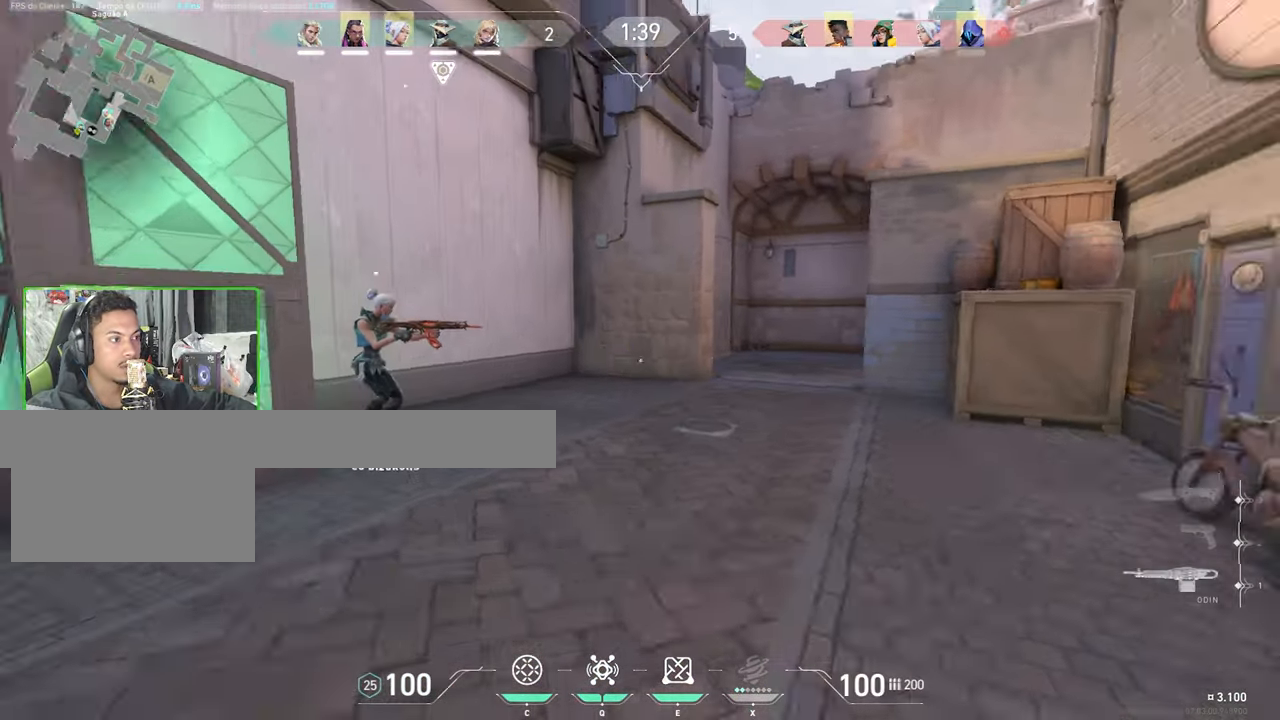
{"keys": ["v", "w"], "mouse": [], "mouse_move": "right", "events": []}
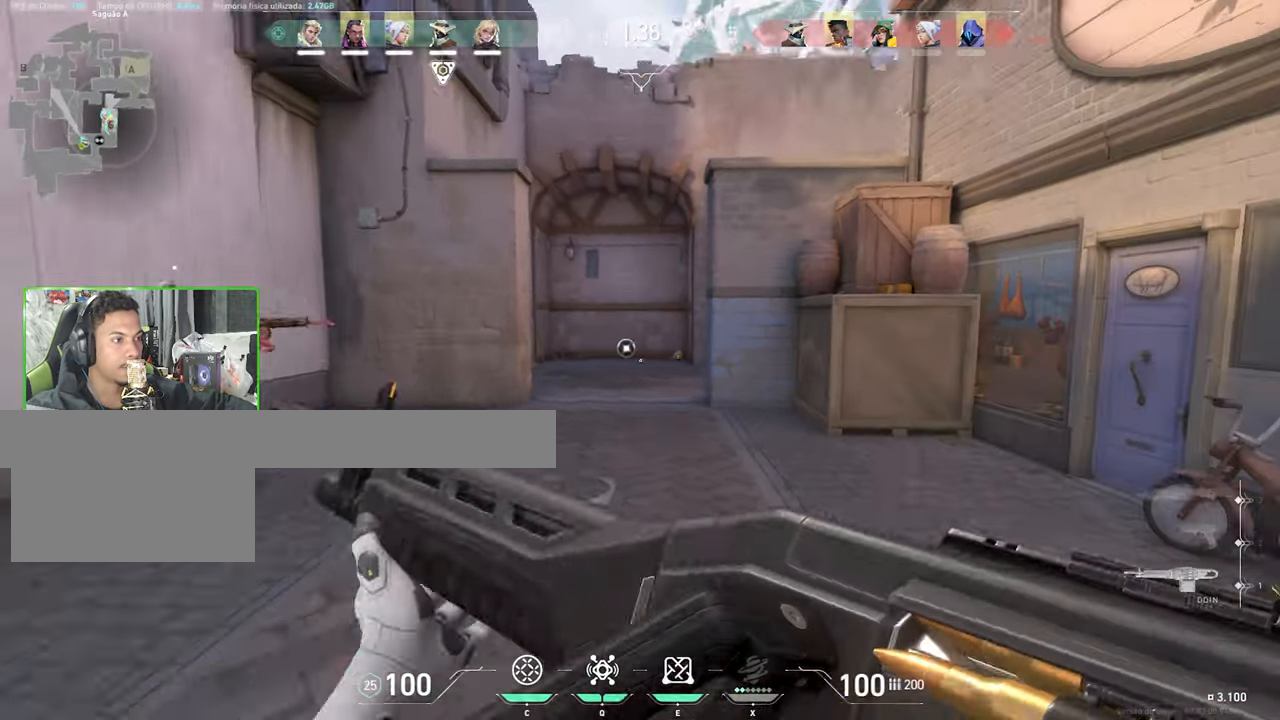
{"keys": ["a", "w"], "mouse": ["right"], "mouse_move": "still", "events": [[217, "a", "down"], [217, "v", "up"], [450, "mouse_right", "down"]]}
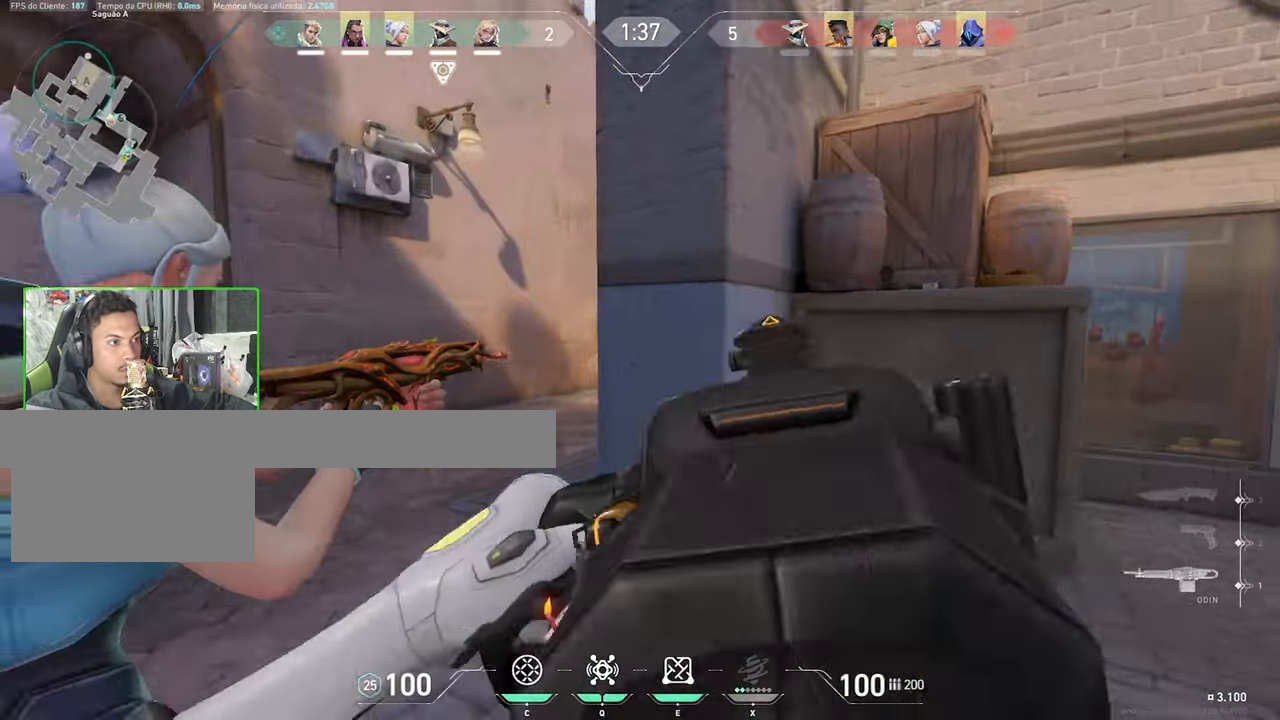
{"keys": ["shift", "w"], "mouse": ["right"], "mouse_move": "still", "events": [[266, "shift", "down"], [500, "a", "up"]]}
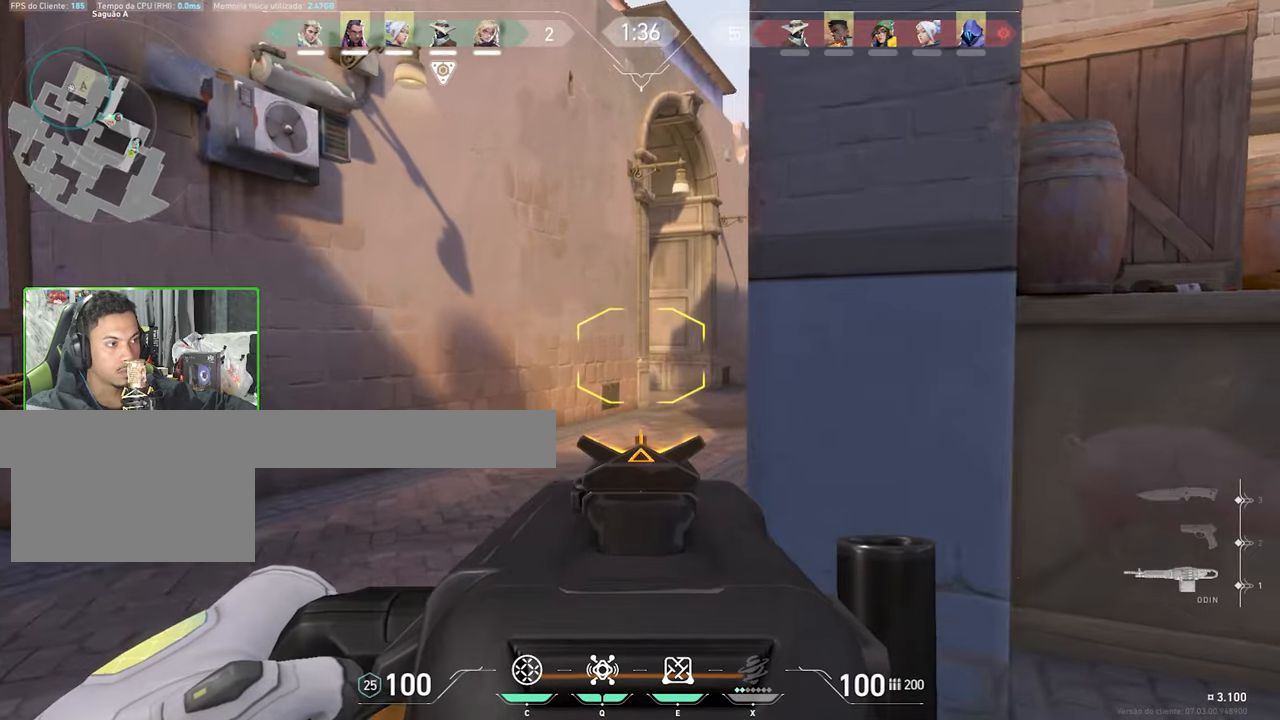
{"keys": ["shift", "w"], "mouse": ["right"], "mouse_move": "still", "events": []}
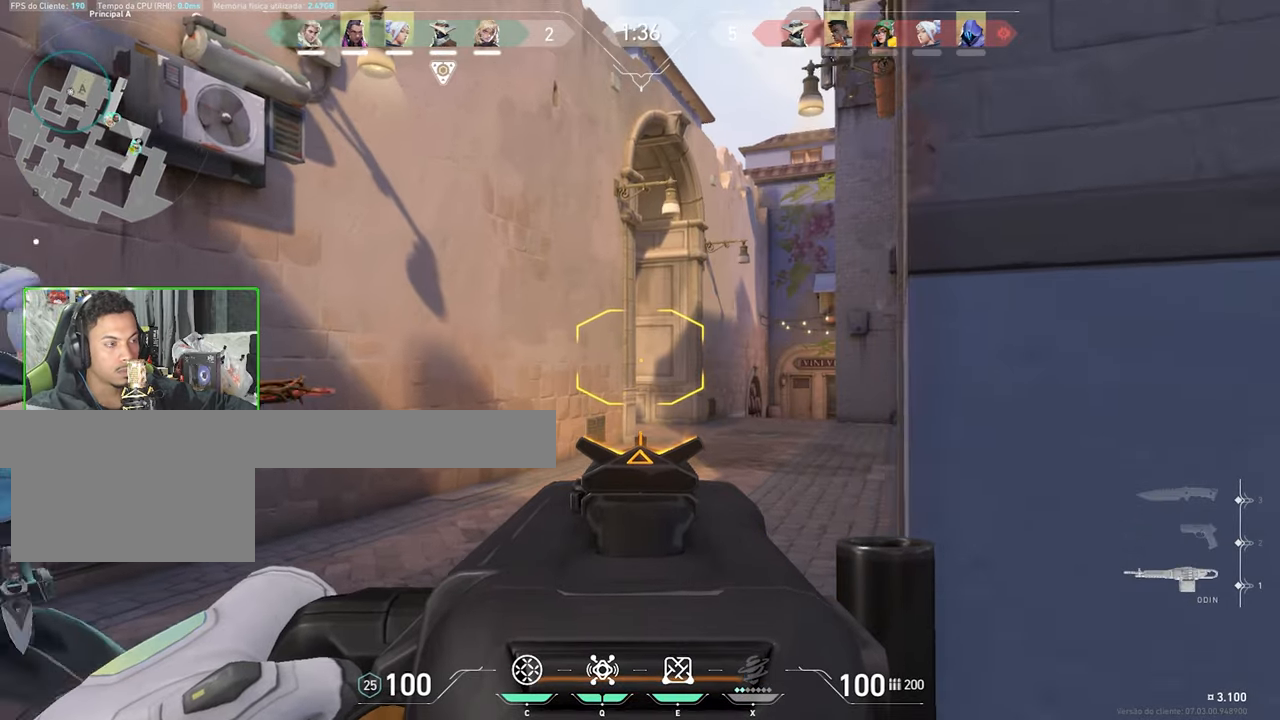
{"keys": ["w"], "mouse": [], "mouse_move": "left", "events": [[116, "mouse_right", "up"], [116, "shift", "up"]]}
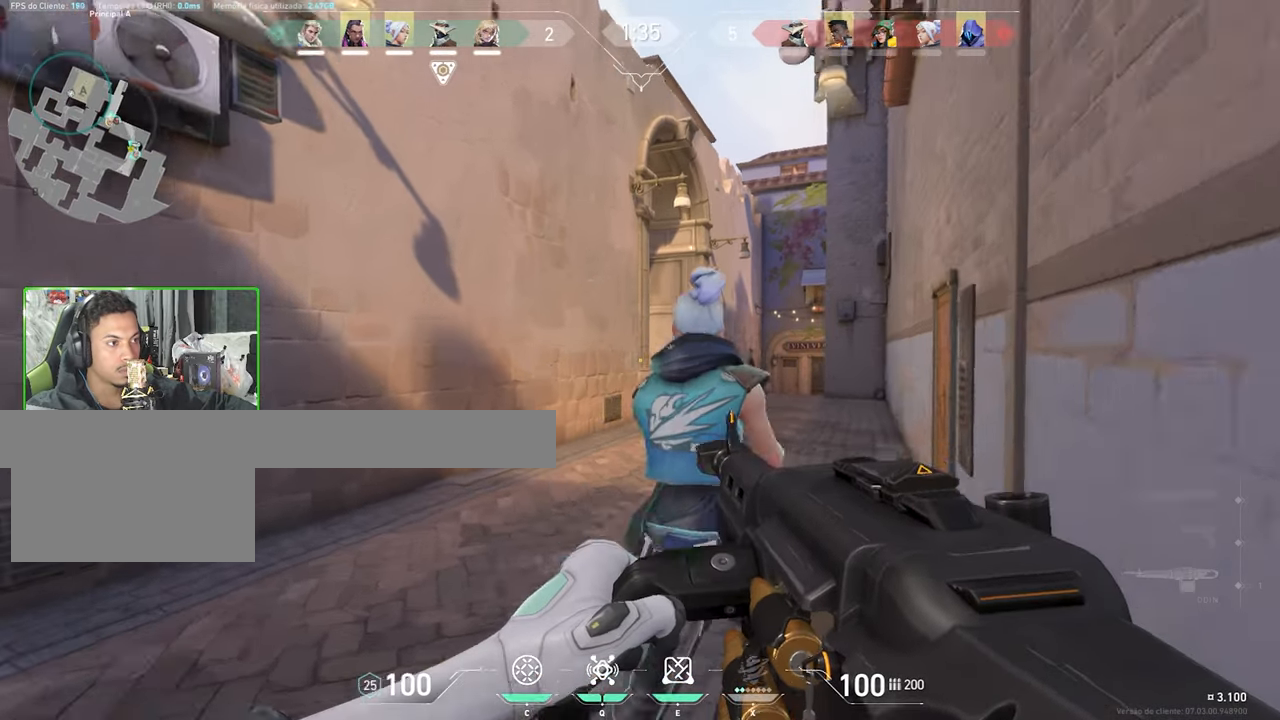
{"keys": ["w"], "mouse": [], "mouse_move": "left", "events": [[50, "d", "down"], [416, "d", "up"]]}
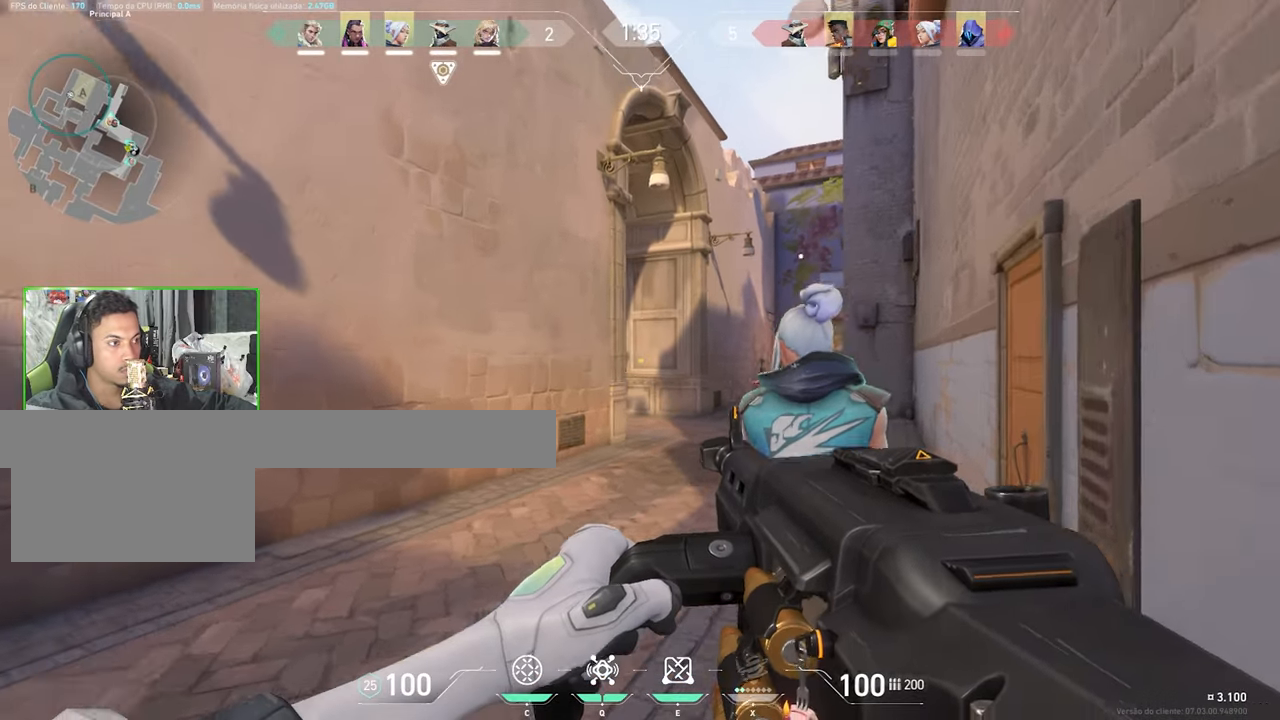
{"keys": ["d", "w"], "mouse": [], "mouse_move": "left", "events": [[50, "d", "down"]]}
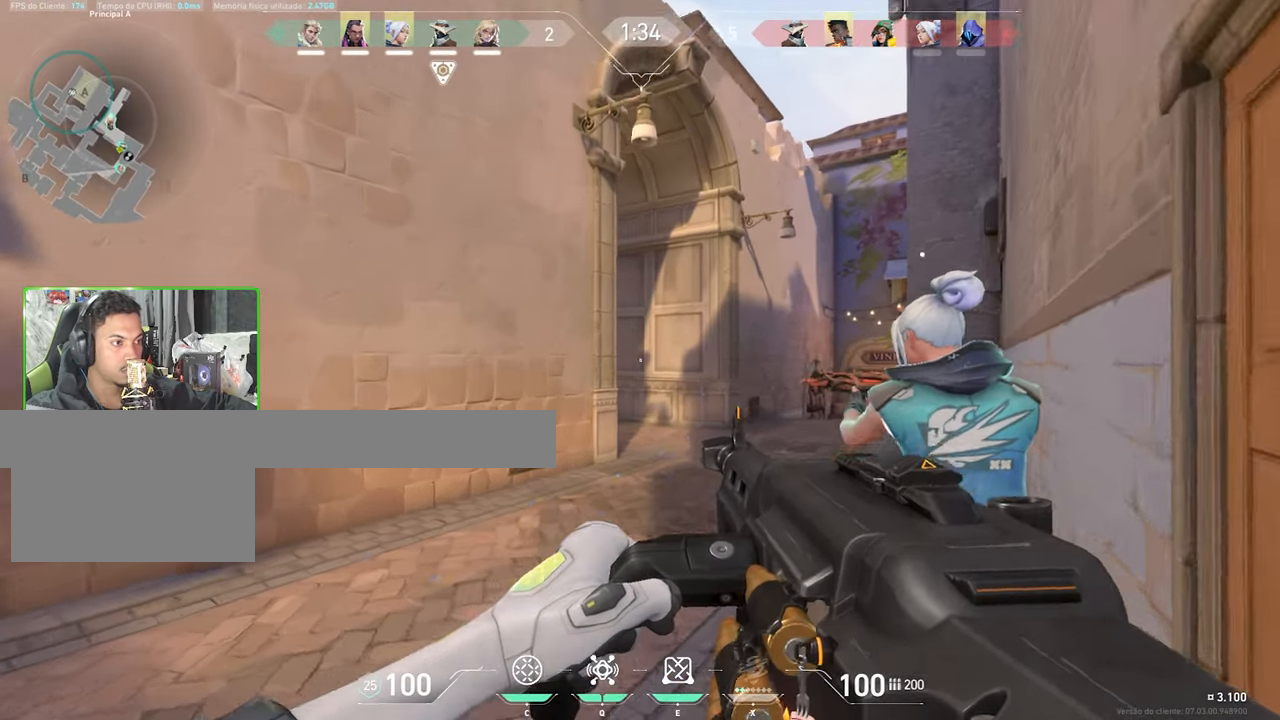
{"keys": ["d", "shift"], "mouse": ["right"], "mouse_move": "left", "events": [[16, "mouse_right", "down"], [66, "shift", "down"], [266, "w", "up"]]}
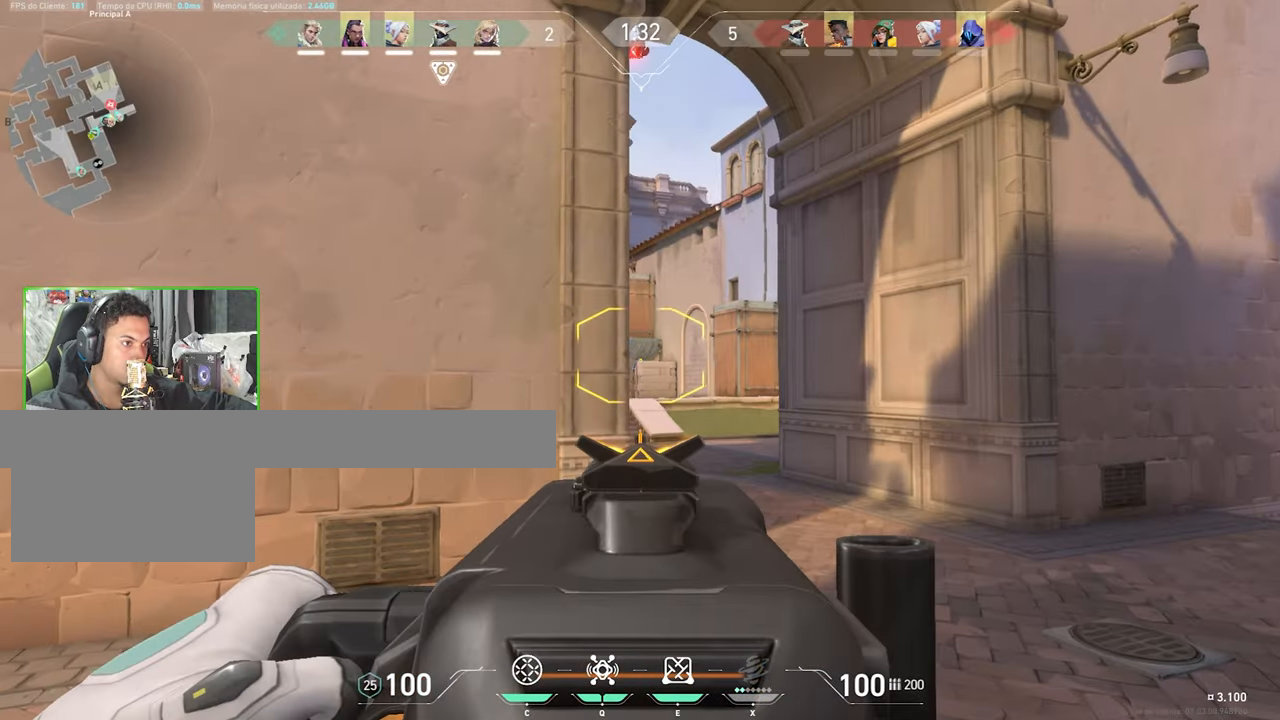
{"keys": ["d", "shift"], "mouse": ["right"], "mouse_move": "left", "events": []}
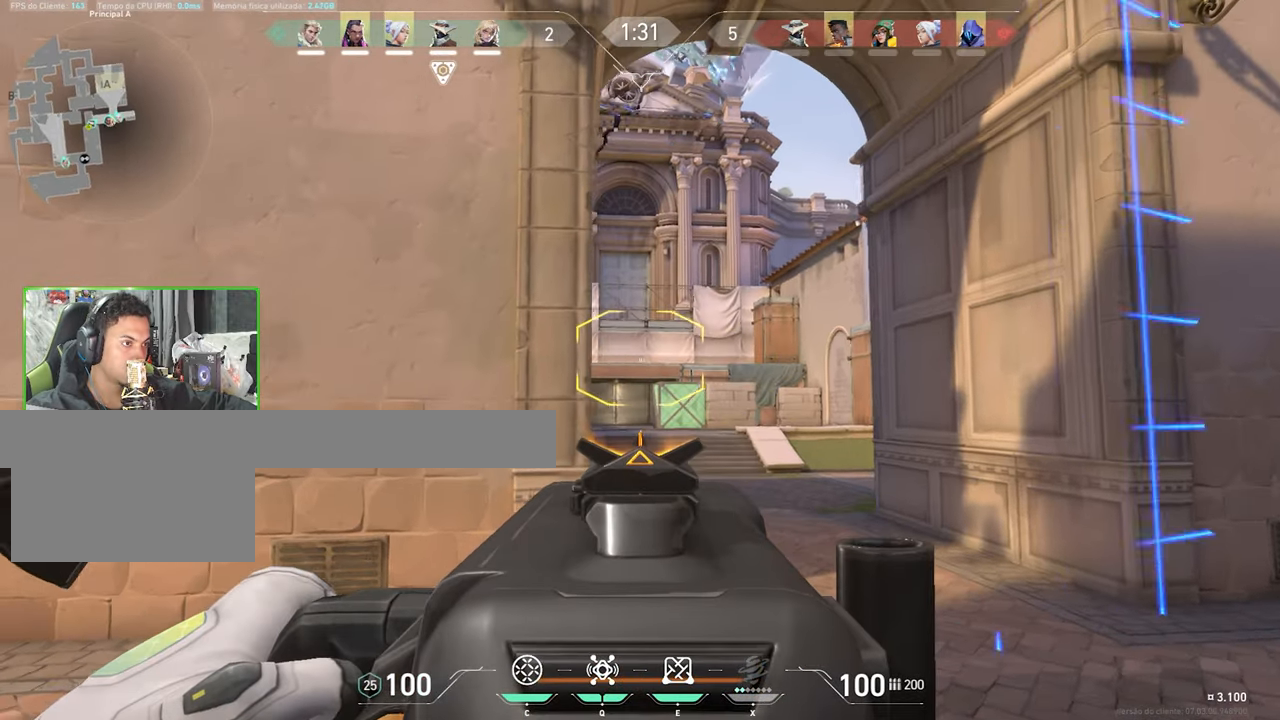
{"keys": ["d", "shift"], "mouse": ["right"], "mouse_move": "still", "events": []}
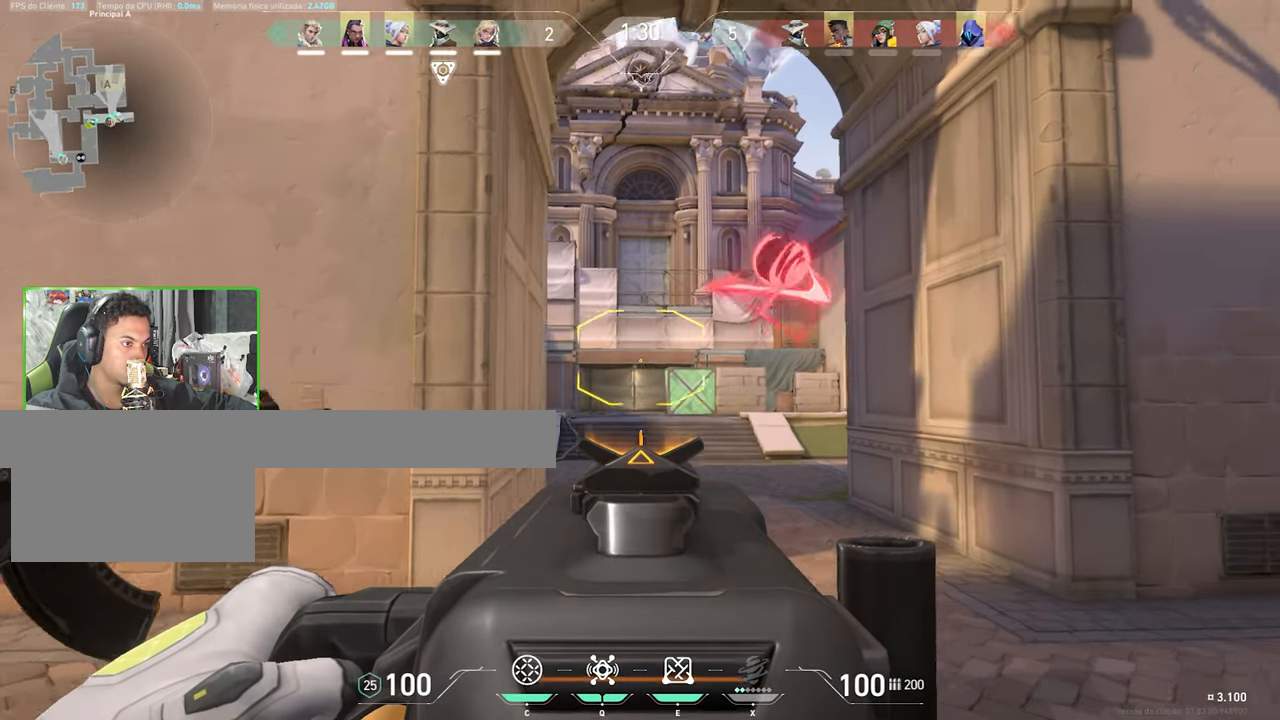
{"keys": ["d", "shift"], "mouse": ["right"], "mouse_move": "still", "events": [[50, "d", "up"], [100, "a", "down"], [233, "a", "up"], [233, "d", "down"]]}
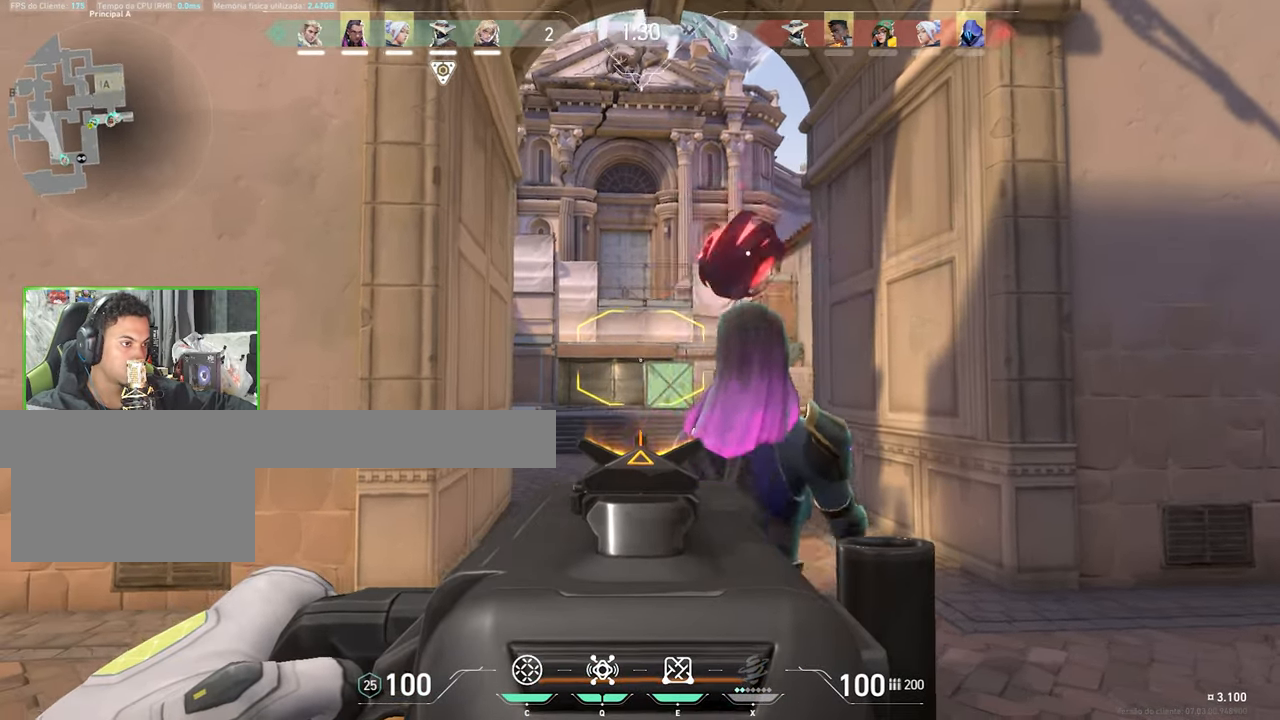
{"keys": ["v"], "mouse": [], "mouse_move": "still", "events": [[50, "d", "up"], [50, "mouse_right", "up"], [50, "shift", "up"], [50, "v", "down"], [50, "w", "down"], [483, "w", "up"]]}
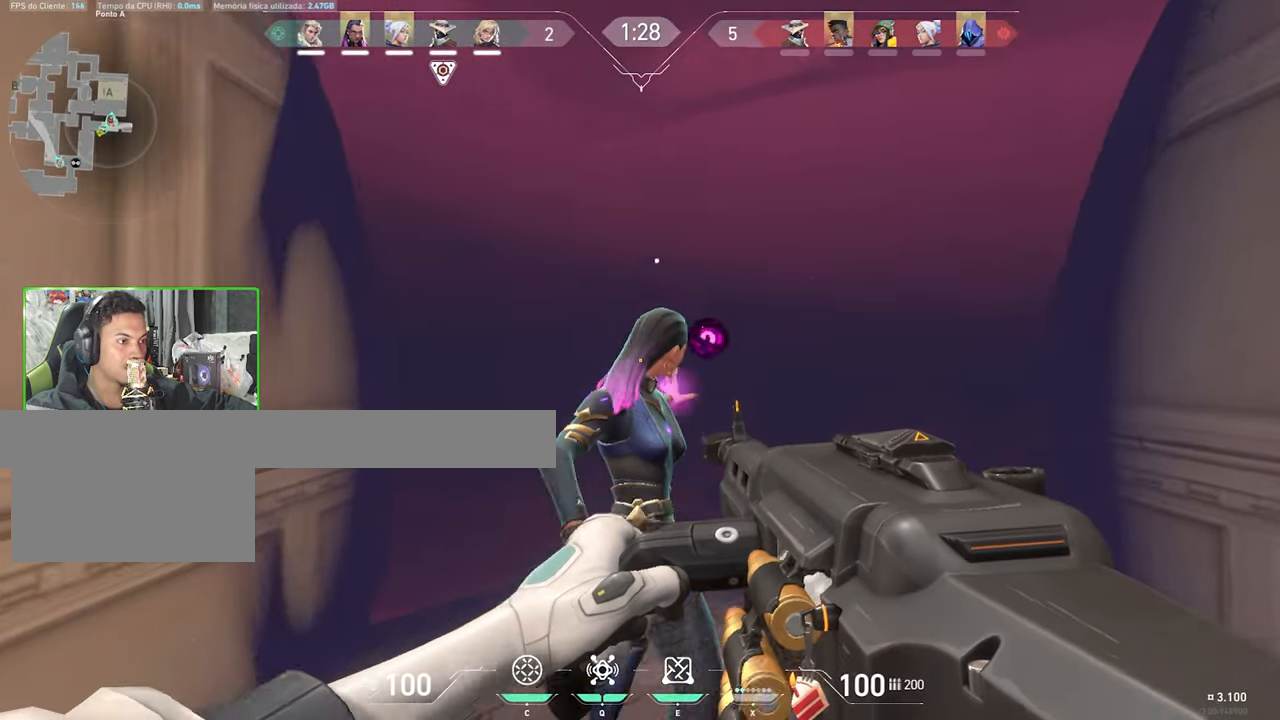
{"keys": ["v", "w"], "mouse": [], "mouse_move": "right", "events": [[116, "s", "down"], [250, "s", "up"], [400, "w", "down"]]}
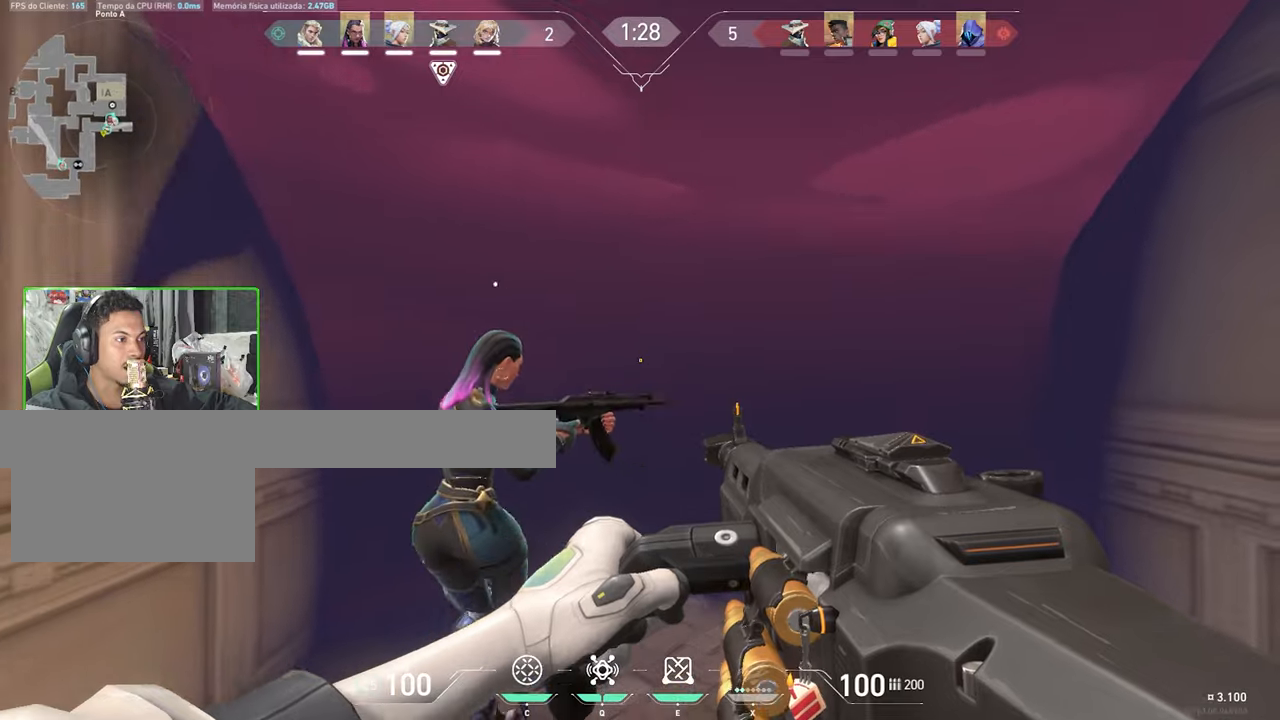
{"keys": ["w"], "mouse": [], "mouse_move": "still", "events": [[283, "v", "up"]]}
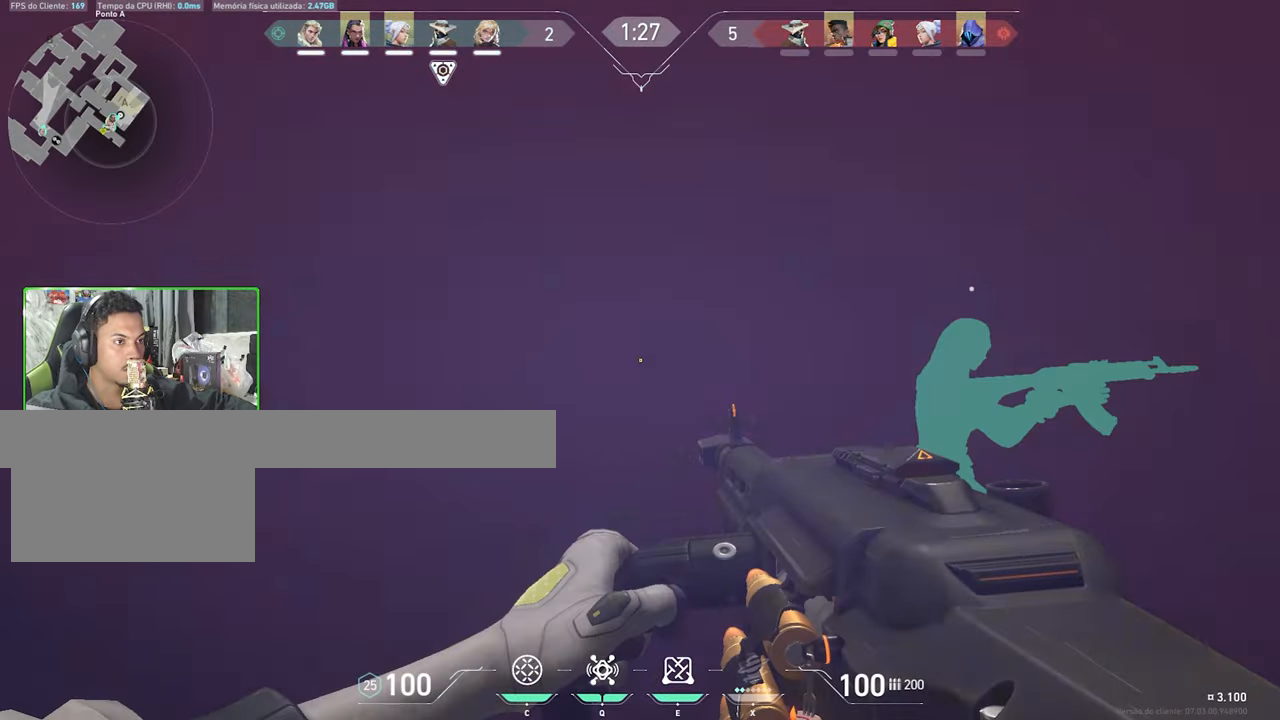
{"keys": ["shift", "w"], "mouse": ["right"], "mouse_move": "still", "events": [[300, "mouse_right", "down"], [350, "shift", "down"]]}
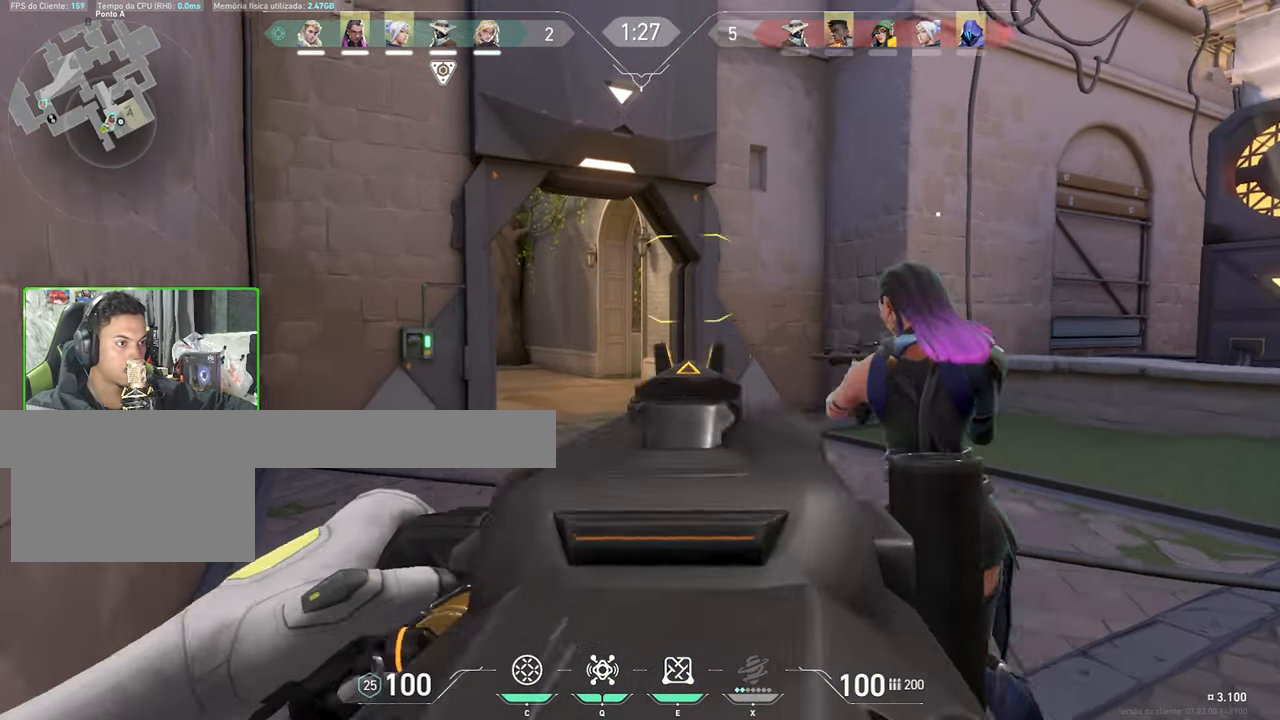
{"keys": ["a", "w"], "mouse": ["right"], "mouse_move": "still", "events": [[83, "a", "down"], [183, "w", "up"], [233, "w", "down"], [500, "shift", "up"]]}
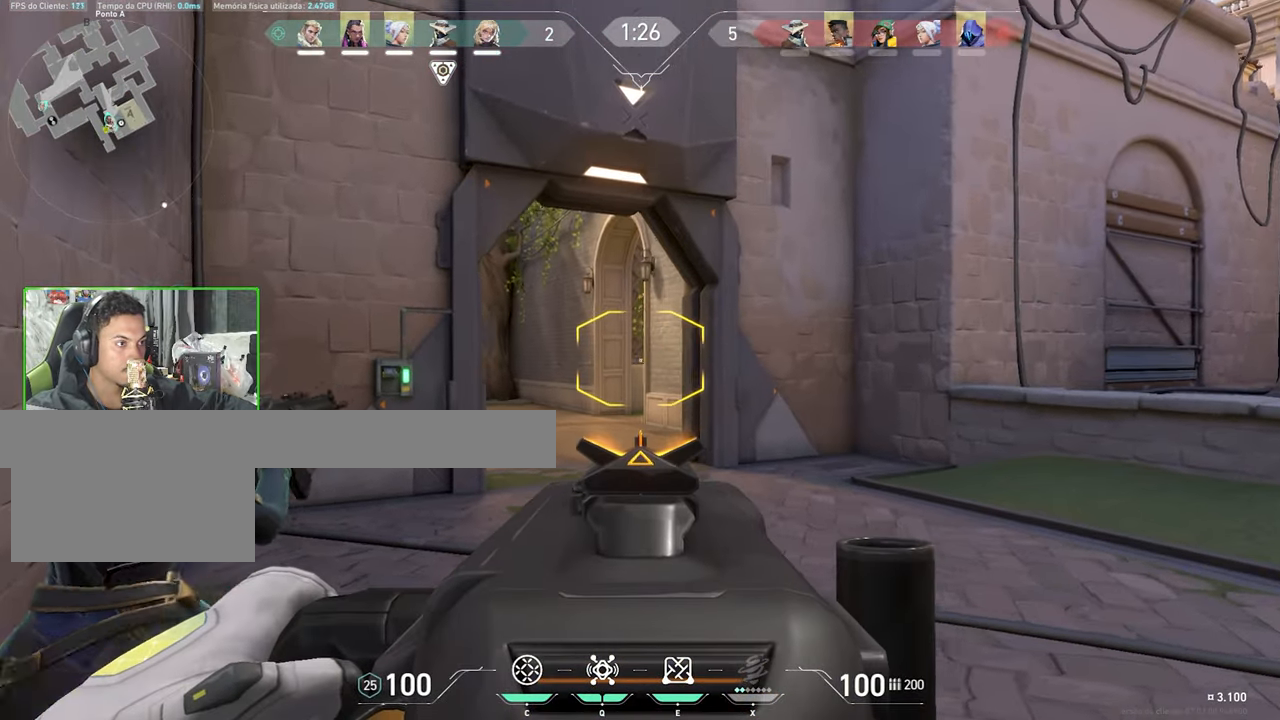
{"keys": ["a", "w"], "mouse": [], "mouse_move": "still", "events": [[100, "a", "up"], [150, "a", "down"], [200, "a", "up"], [250, "a", "down"], [250, "mouse_right", "up"]]}
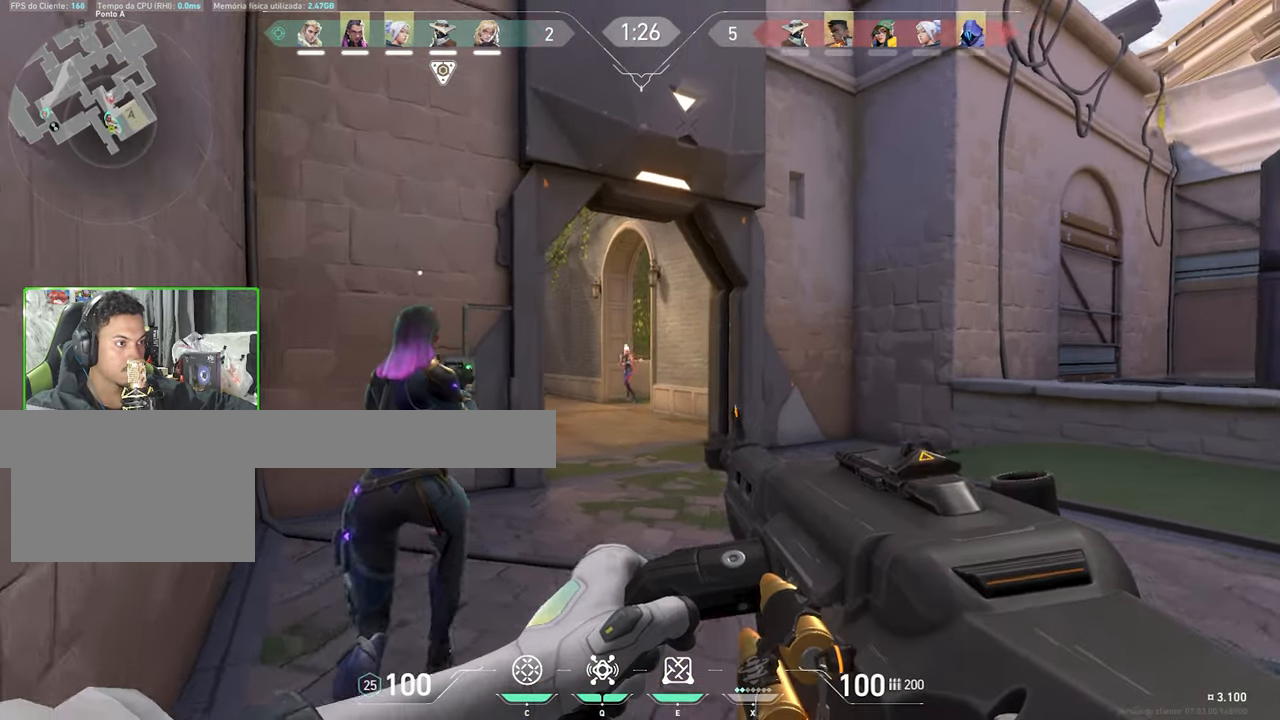
{"keys": ["ctrl", "shift"], "mouse": ["left", "right"], "mouse_move": "left", "events": [[33, "mouse_right", "down"], [167, "a", "up"], [167, "mouse_left", "down"], [167, "shift", "down"], [217, "w", "up"], [300, "ctrl", "down"]]}
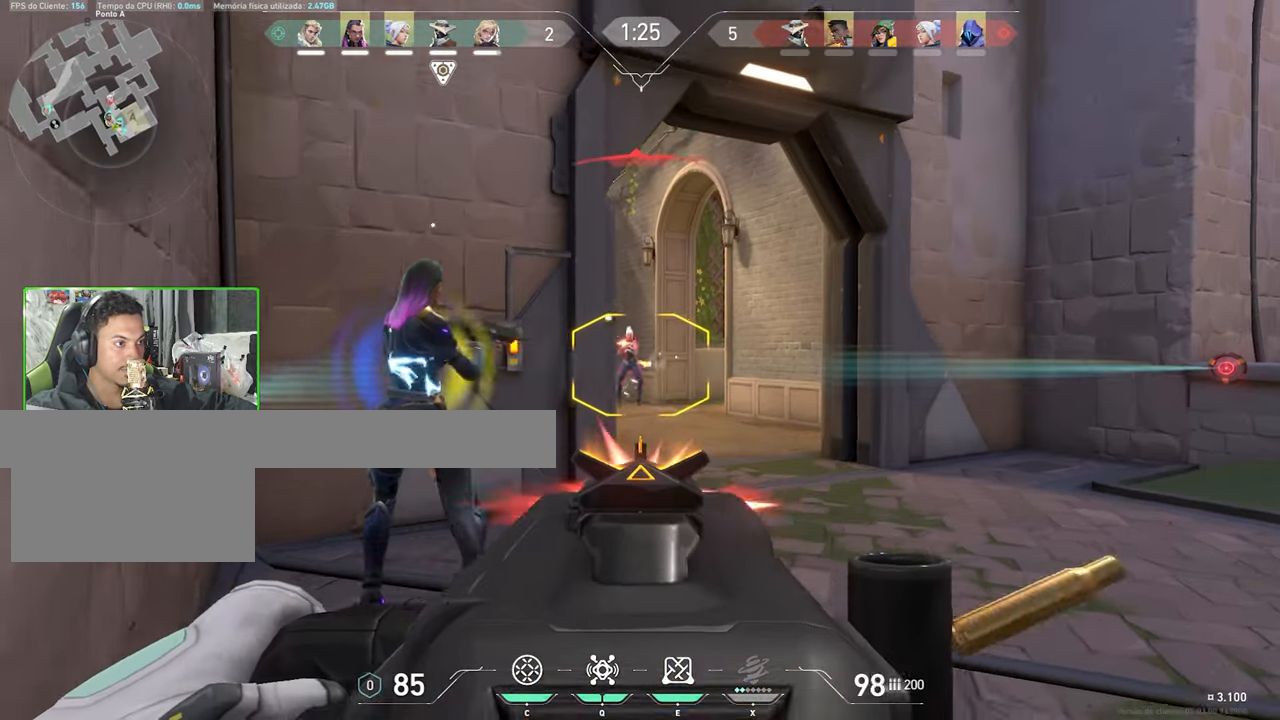
{"keys": ["ctrl", "shift"], "mouse": ["left", "right"], "mouse_move": "left", "events": []}
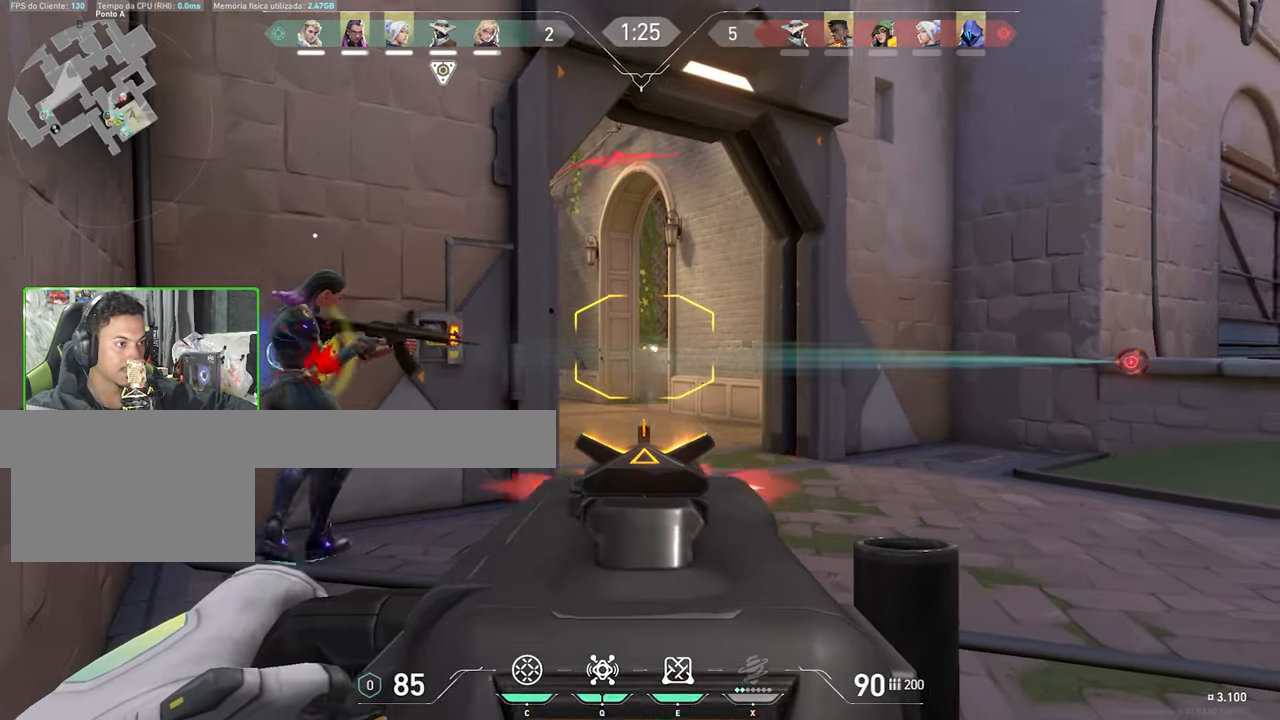
{"keys": ["a", "w"], "mouse": [], "mouse_move": "still", "events": [[50, "ctrl", "up"], [50, "mouse_left", "up"], [50, "w", "down"], [100, "shift", "up"], [200, "mouse_right", "up"], [467, "a", "down"]]}
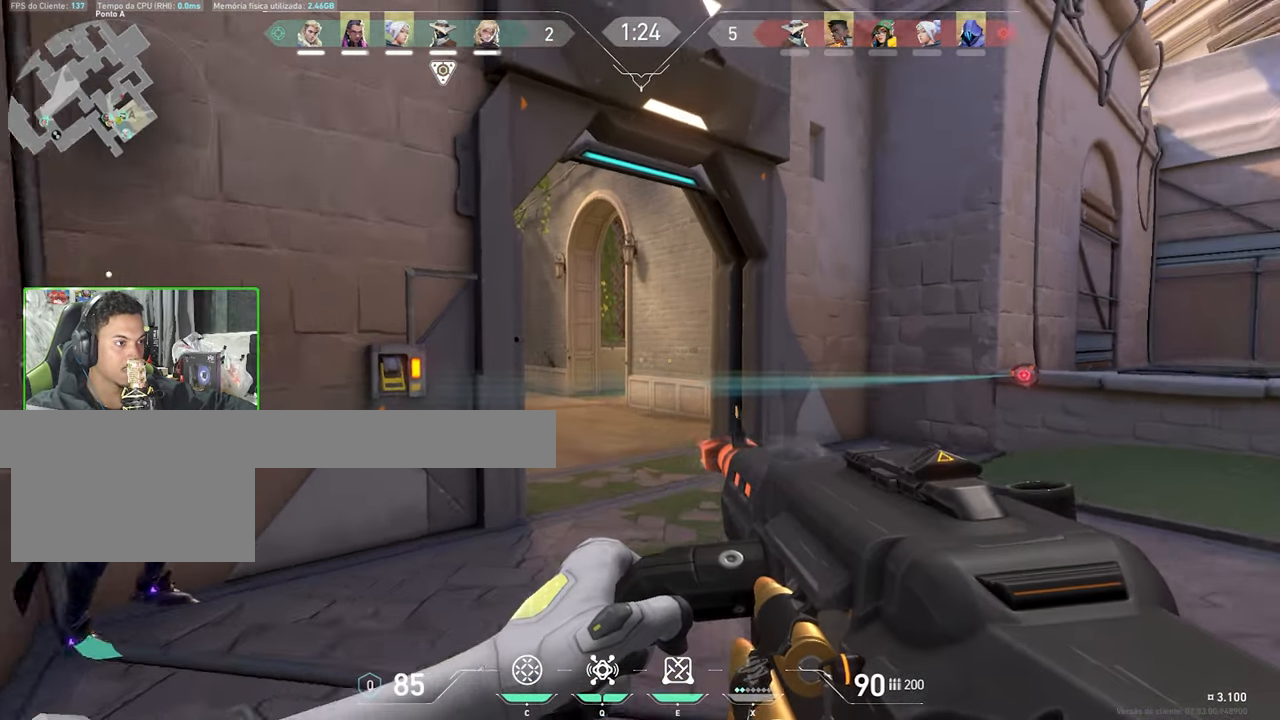
{"keys": [], "mouse": [], "mouse_move": "down", "events": [[17, "w", "up"], [167, "a", "up"], [167, "mouse_left", "down"], [167, "mouse_right", "down"], [267, "mouse_right", "up"], [350, "mouse_left", "up"]]}
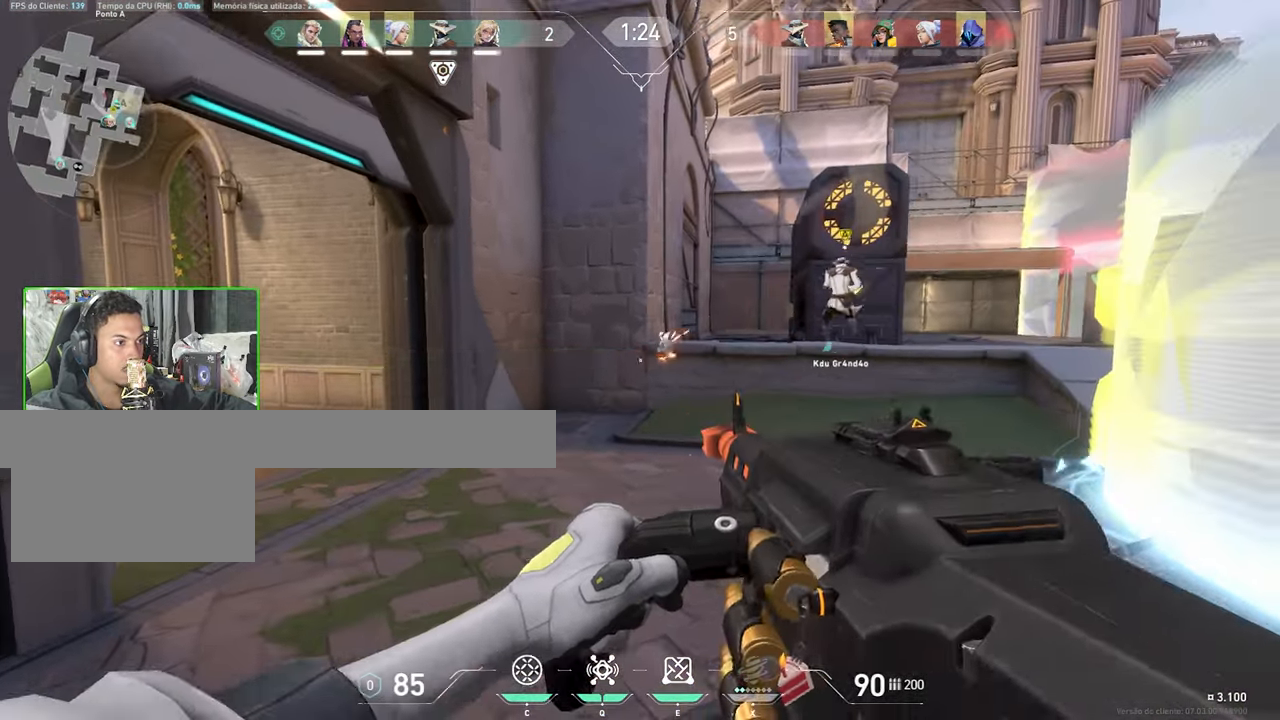
{"keys": ["a"], "mouse": [], "mouse_move": "left", "events": [[50, "mouse_left", "down"], [267, "mouse_left", "up"], [367, "a", "down"]]}